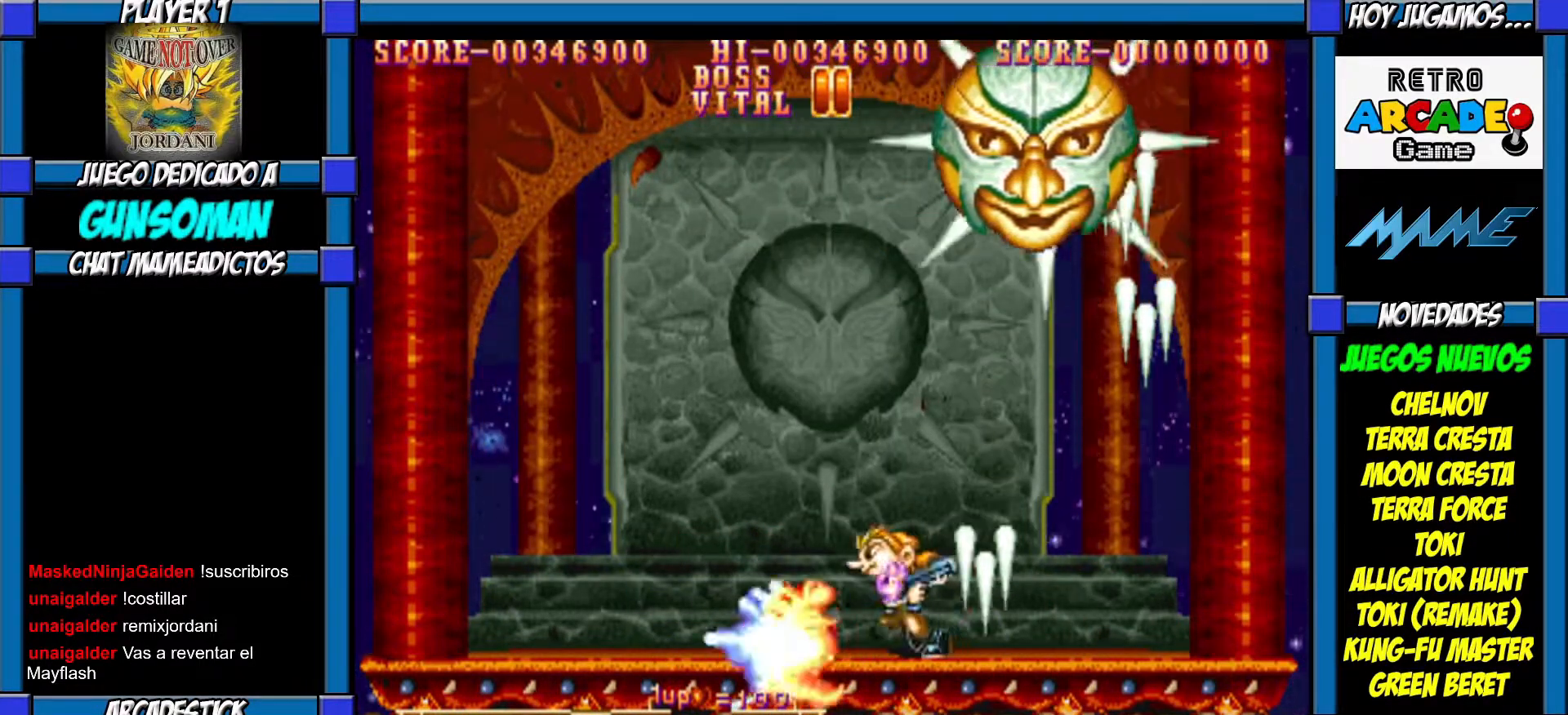
Gameplay with a controller (arcade stick); each line is a JSON object with the inputs held at the frame after it. "events" lists button and stick changes between this image and that frame as [ms after this image, input, new state], when the widget could be followed in between. Not read: L3 R3.
{"buttons": [], "left_stick": "left", "events": []}
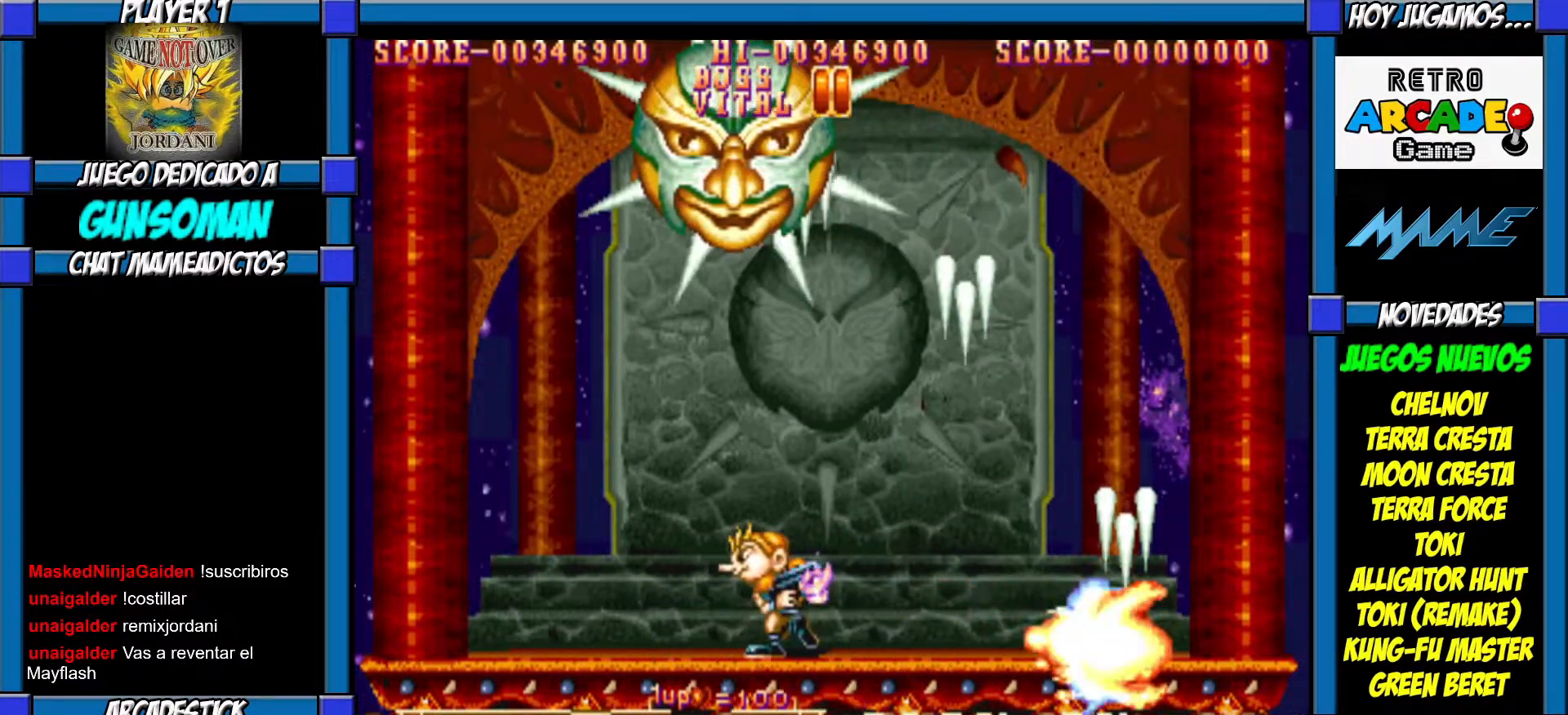
{"buttons": [], "left_stick": "left", "events": [[117, "left_stick", "center"], [317, "left_stick", "left"]]}
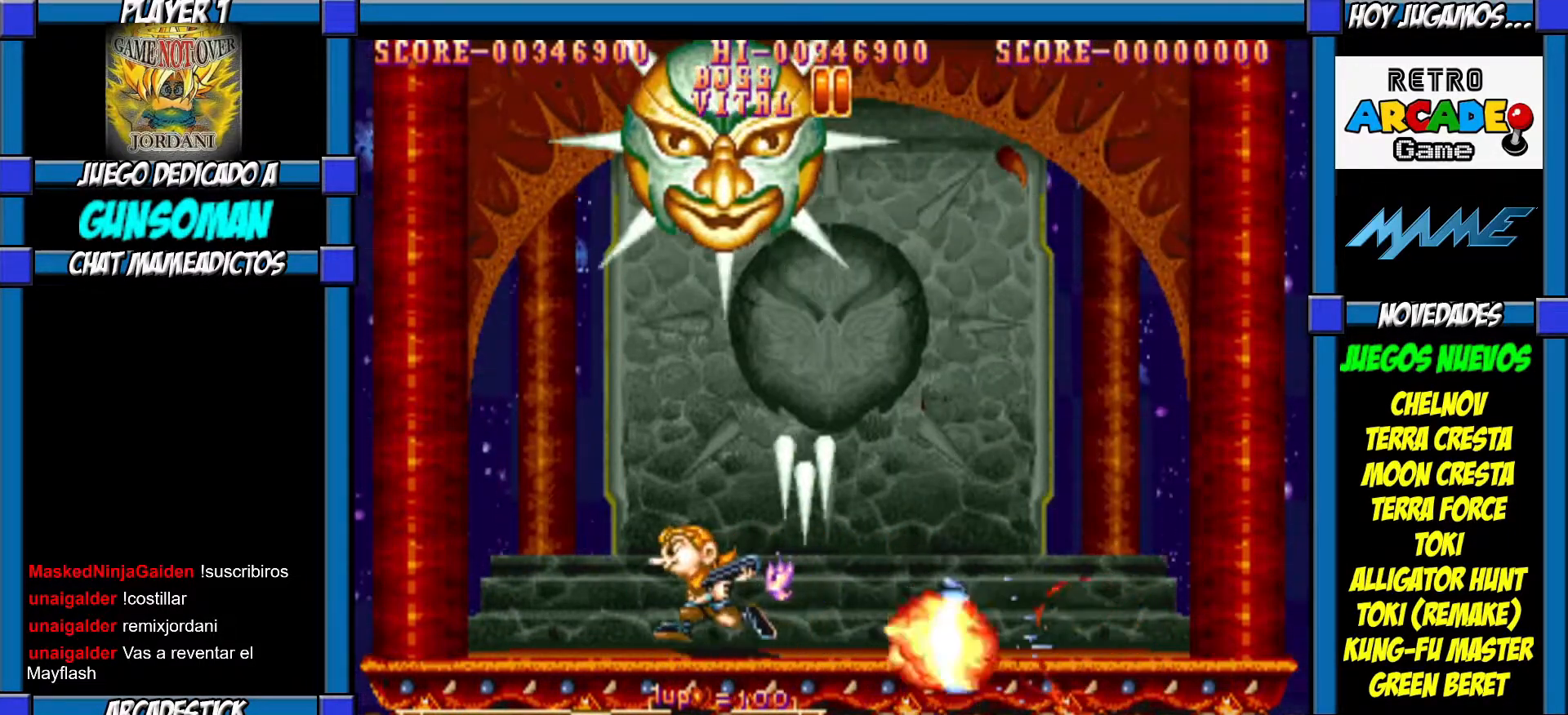
{"buttons": [], "left_stick": "left", "events": [[117, "left_stick", "center"], [167, "left_stick", "right"], [217, "left_stick", "center"], [267, "left_stick", "left"]]}
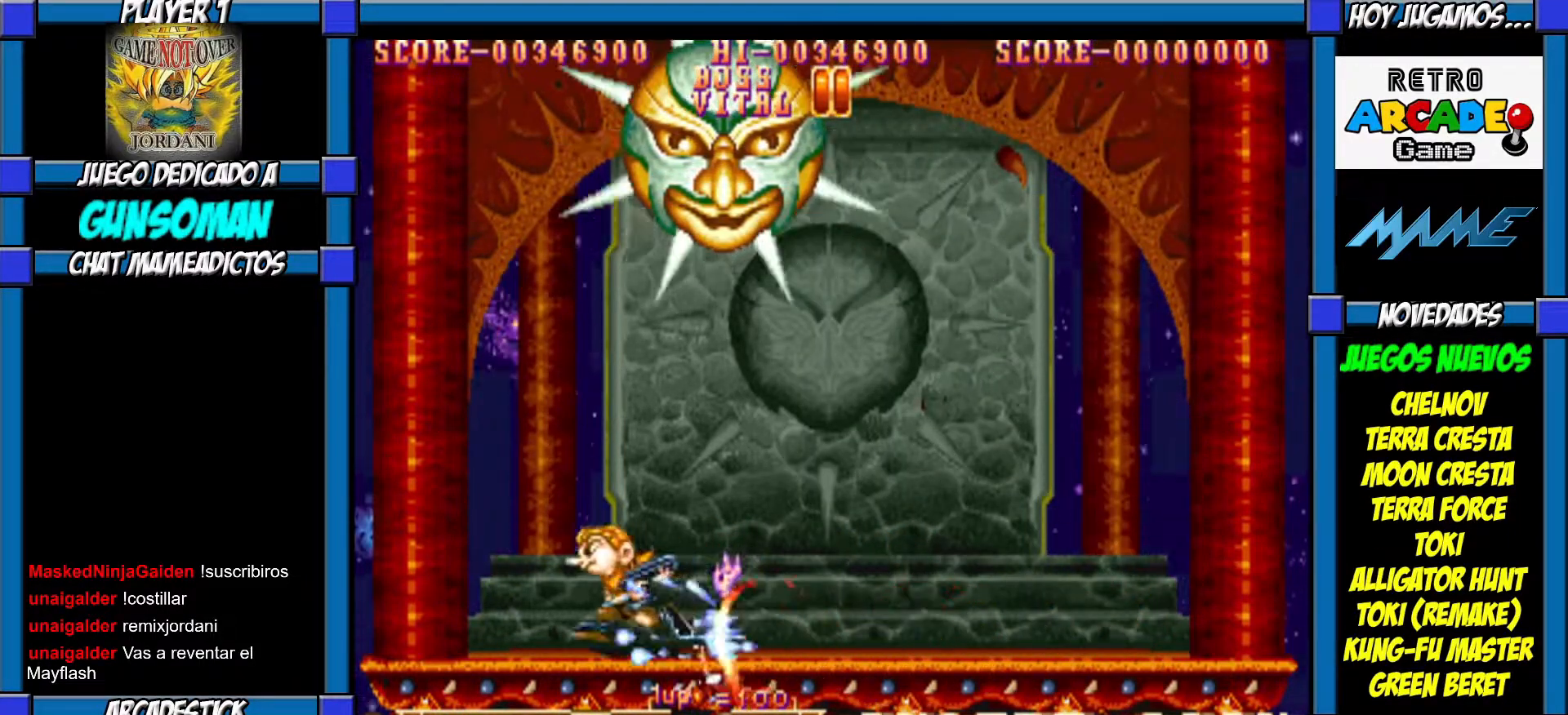
{"buttons": [], "left_stick": "left", "events": []}
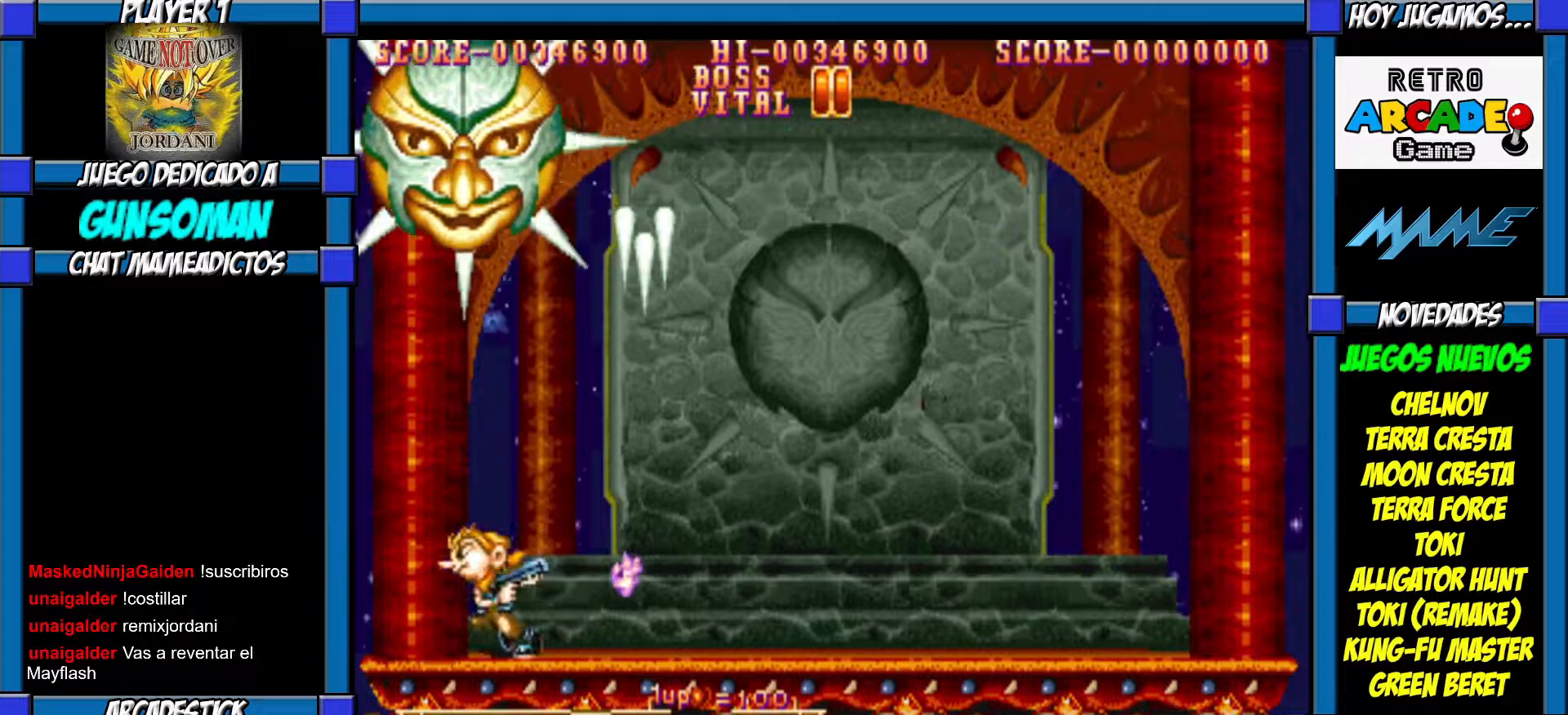
{"buttons": [], "left_stick": "right", "events": [[17, "left_stick", "right"], [167, "left_stick", "center"], [217, "left_stick", "left"], [317, "left_stick", "center"], [367, "left_stick", "right"]]}
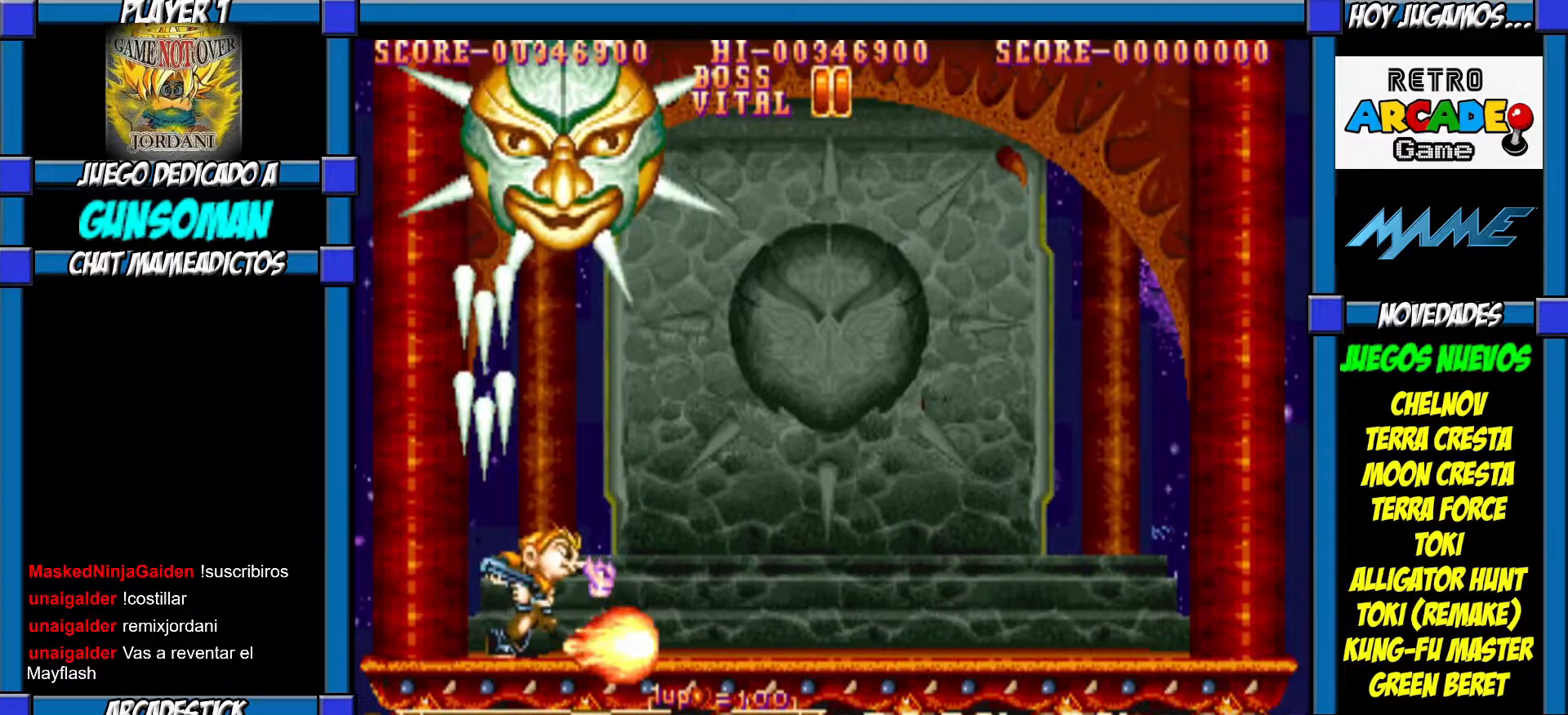
{"buttons": [], "left_stick": "right", "events": []}
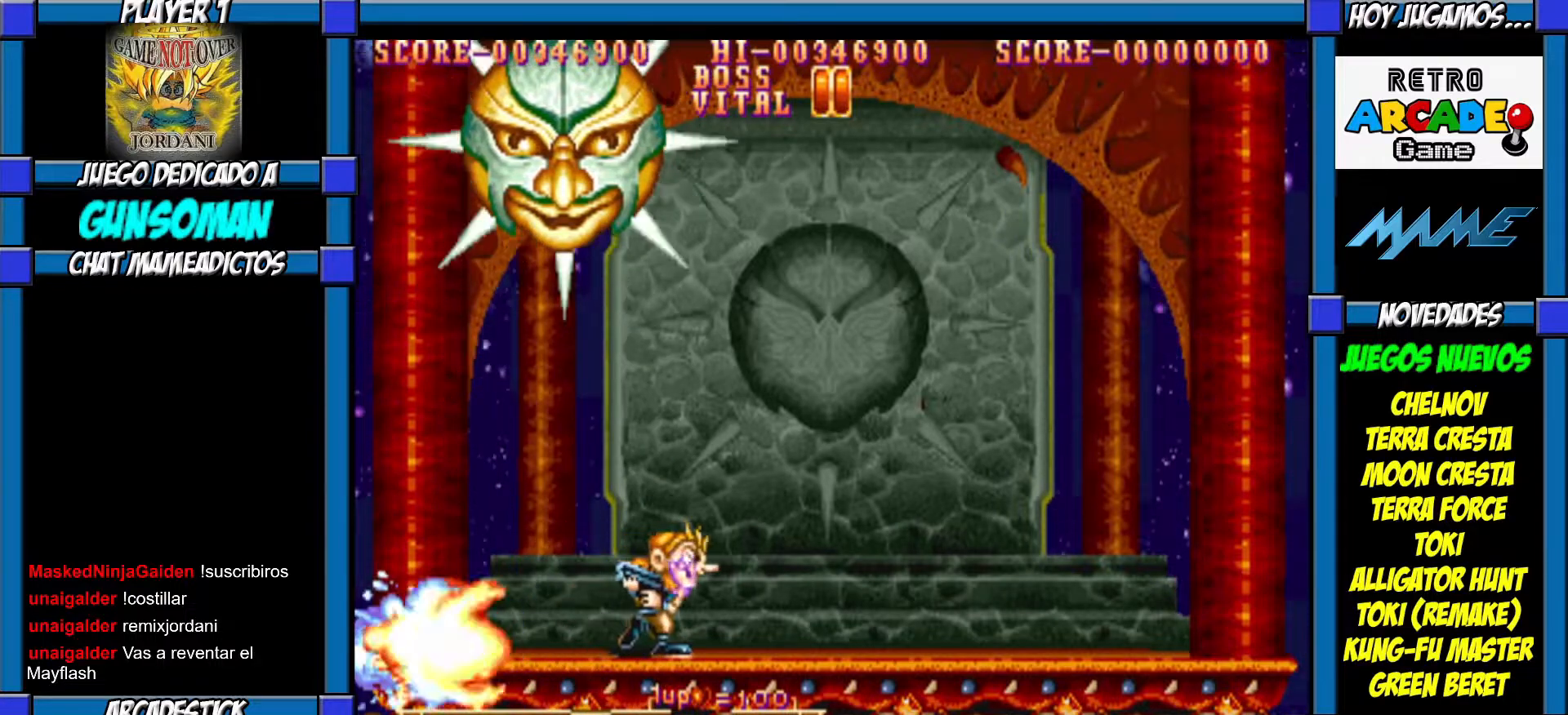
{"buttons": [], "left_stick": "right", "events": []}
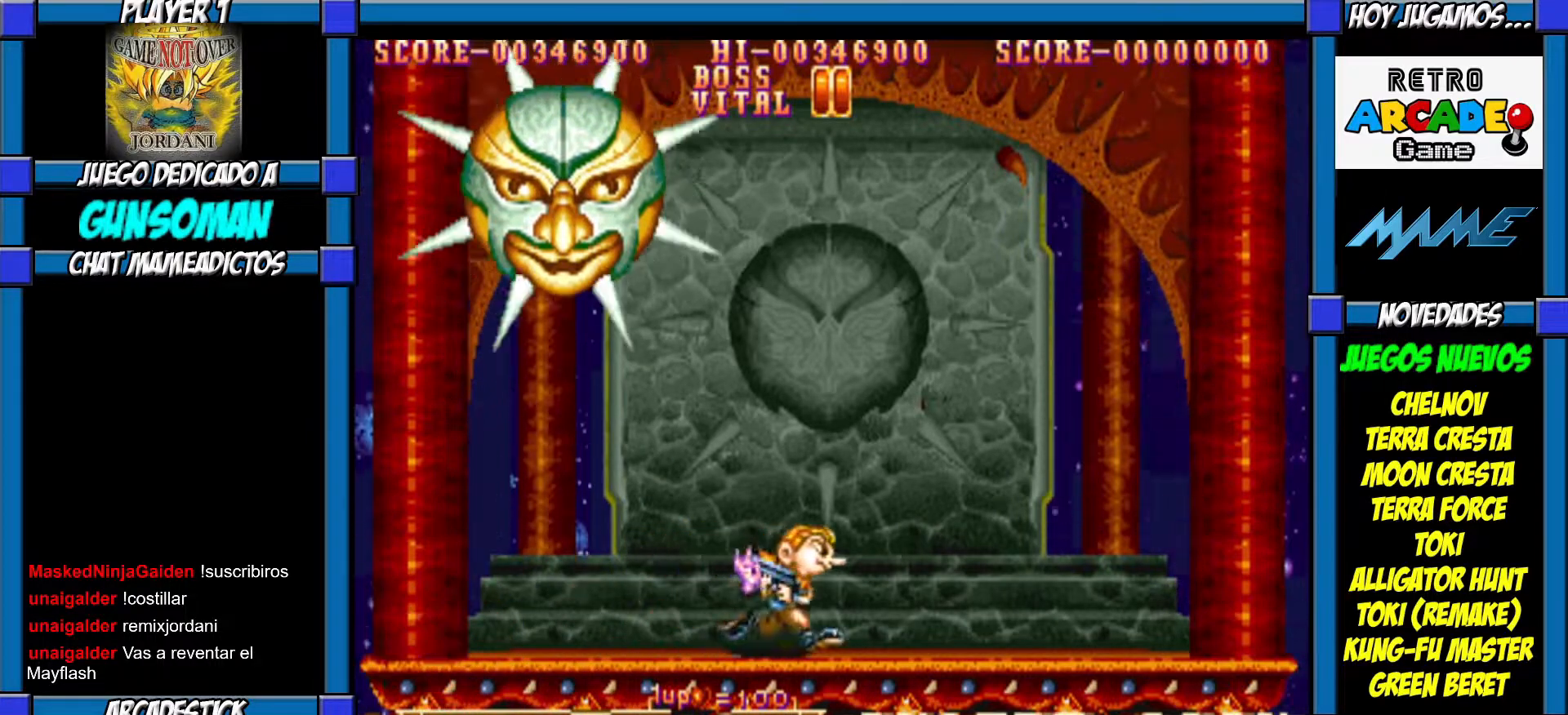
{"buttons": [], "left_stick": "left", "events": [[367, "left_stick", "left"]]}
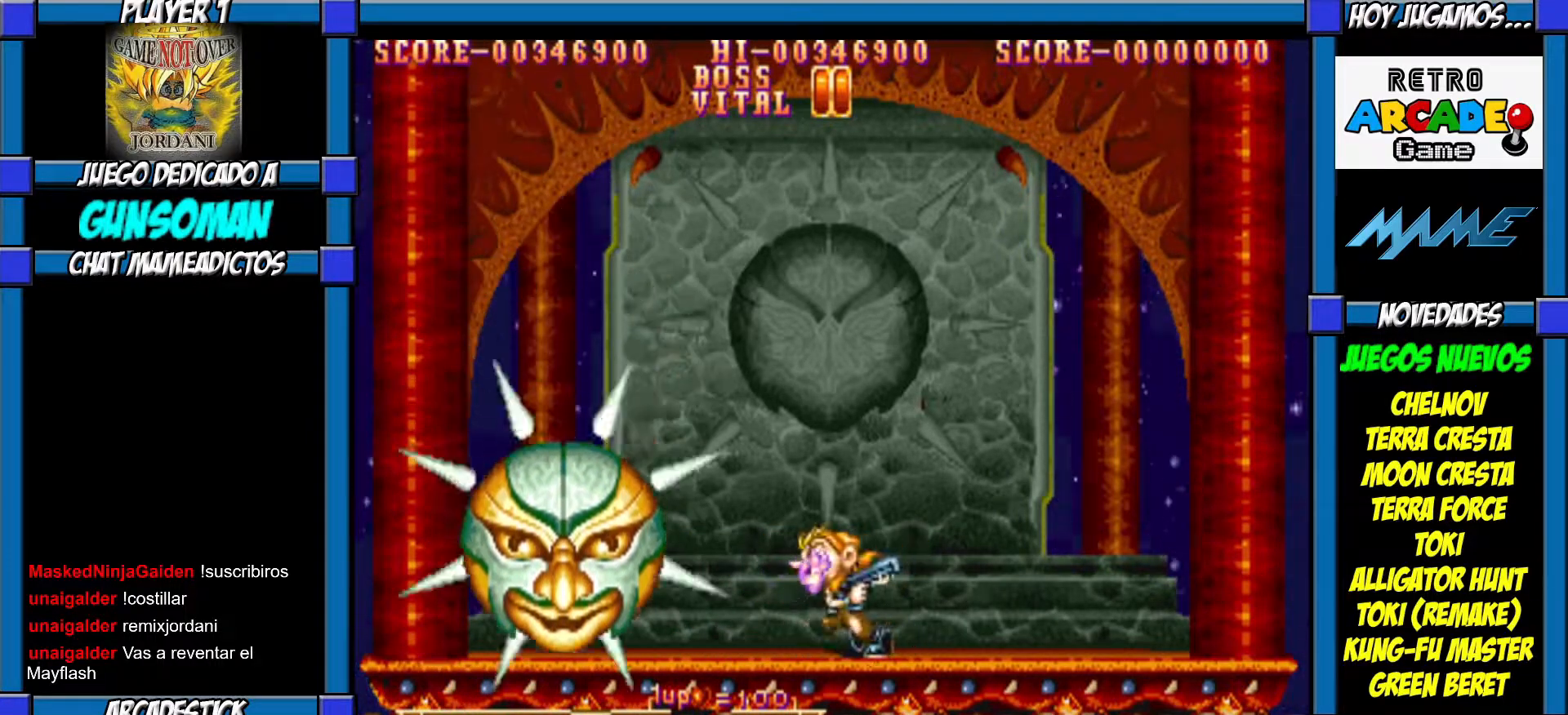
{"buttons": [], "left_stick": "left", "events": []}
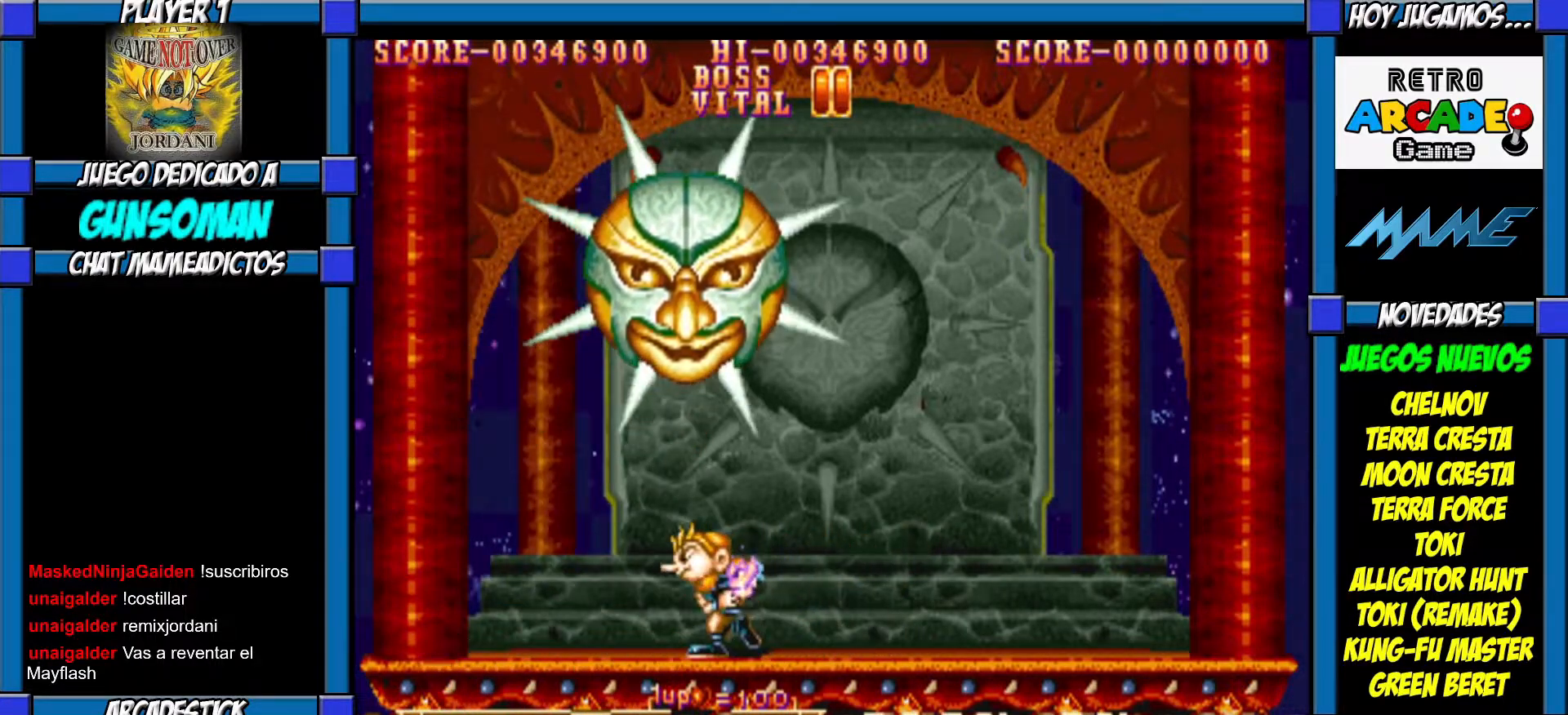
{"buttons": [], "left_stick": "right", "events": [[467, "left_stick", "right"]]}
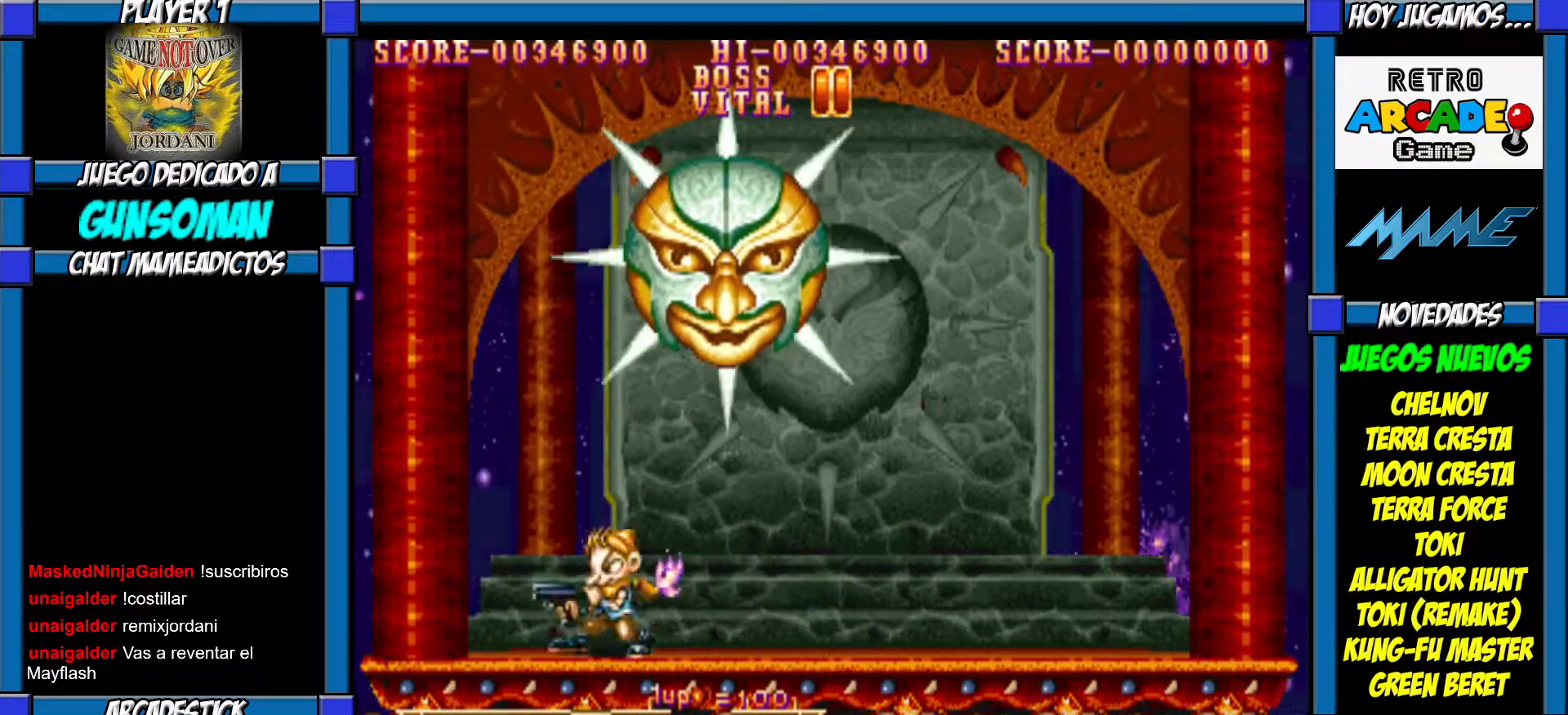
{"buttons": [], "left_stick": "up", "events": [[267, "left_stick", "up"], [317, "CROSS", "down"], [400, "CROSS", "up"], [417, "CROSS", "down"], [500, "CROSS", "up"]]}
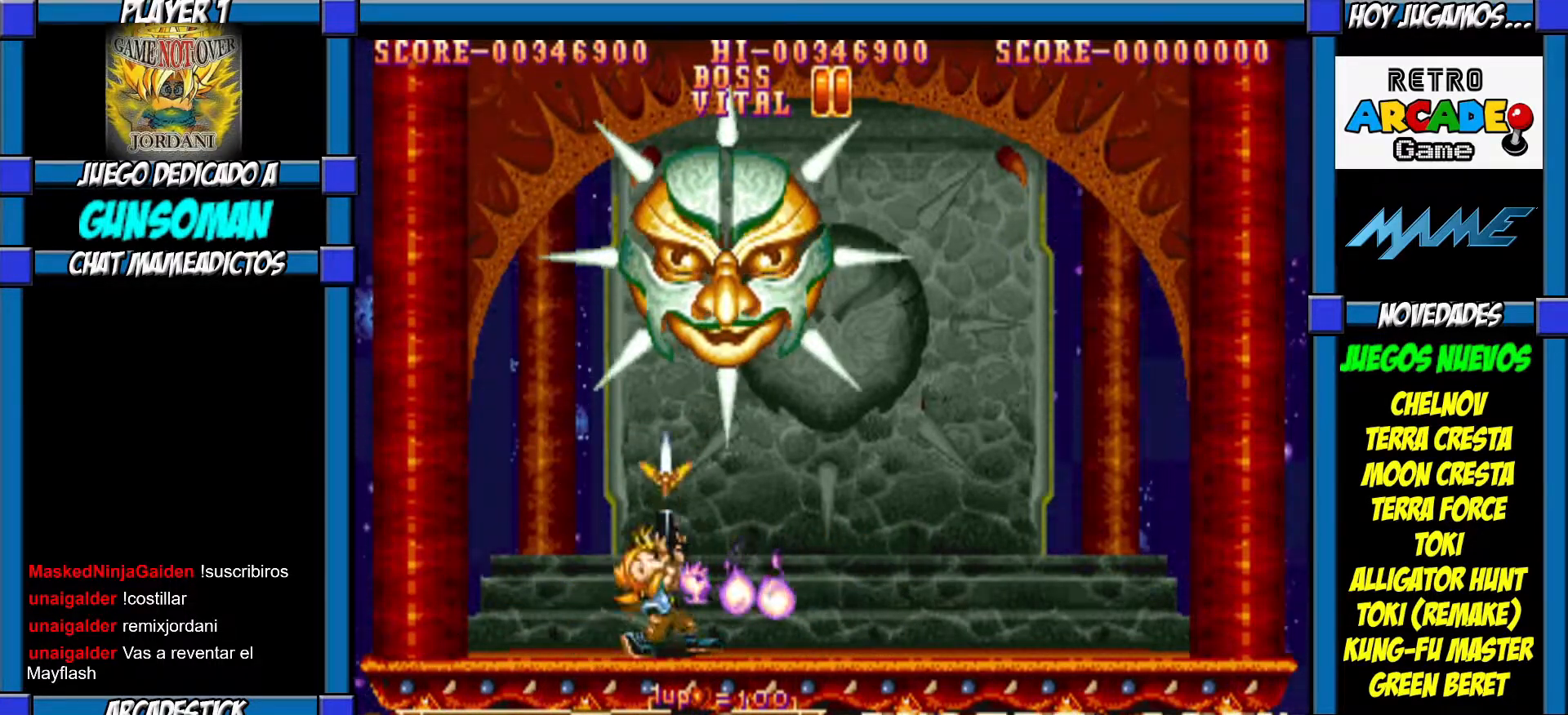
{"buttons": [], "left_stick": "up", "events": [[67, "CROSS", "down"], [117, "CROSS", "up"], [200, "CROSS", "down"], [250, "CROSS", "up"], [317, "CROSS", "down"], [383, "CROSS", "up"], [417, "CROSS", "down"], [500, "CROSS", "up"]]}
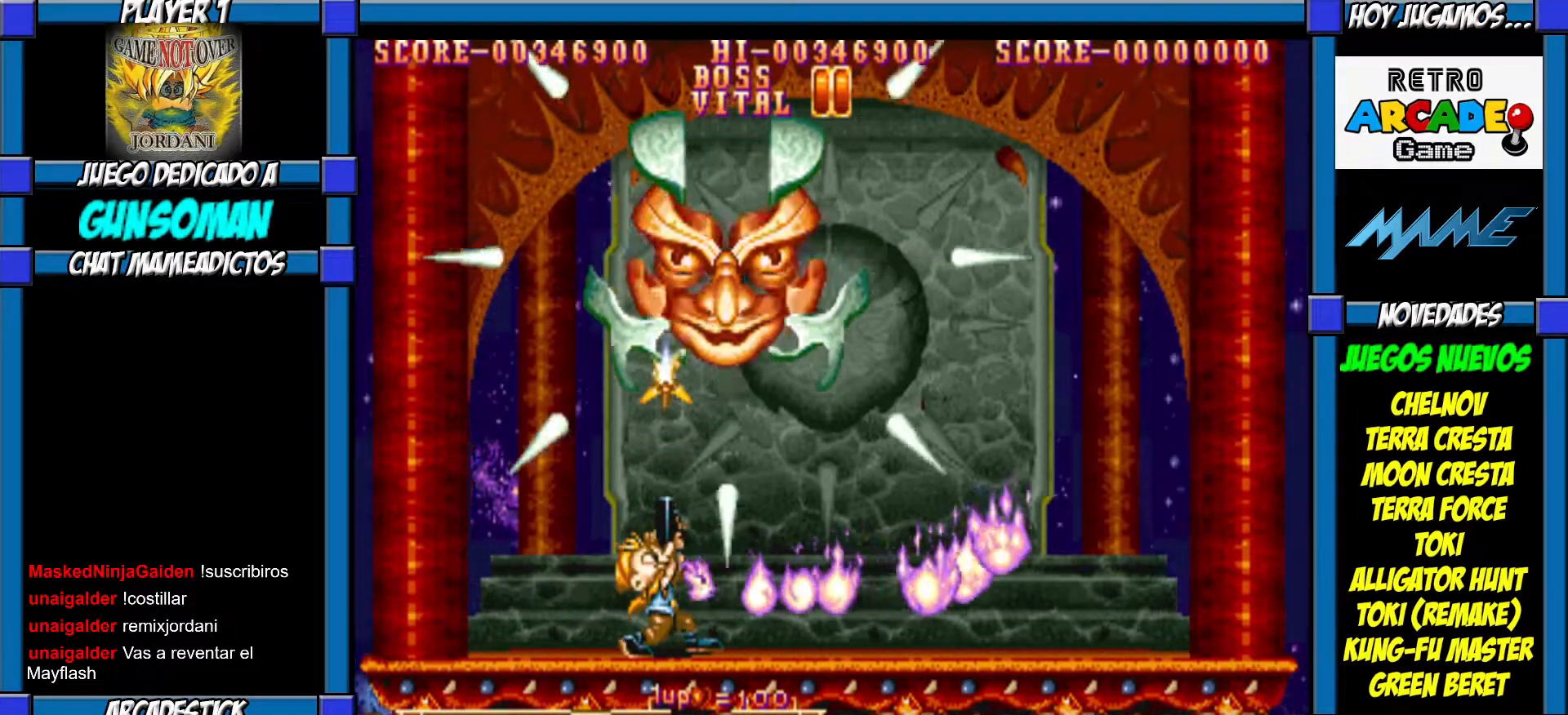
{"buttons": [], "left_stick": "up", "events": [[50, "CROSS", "down"], [117, "CROSS", "up"], [167, "CROSS", "down"], [217, "CROSS", "up"], [267, "CROSS", "down"], [350, "CROSS", "up"], [417, "CROSS", "down"], [467, "CROSS", "up"]]}
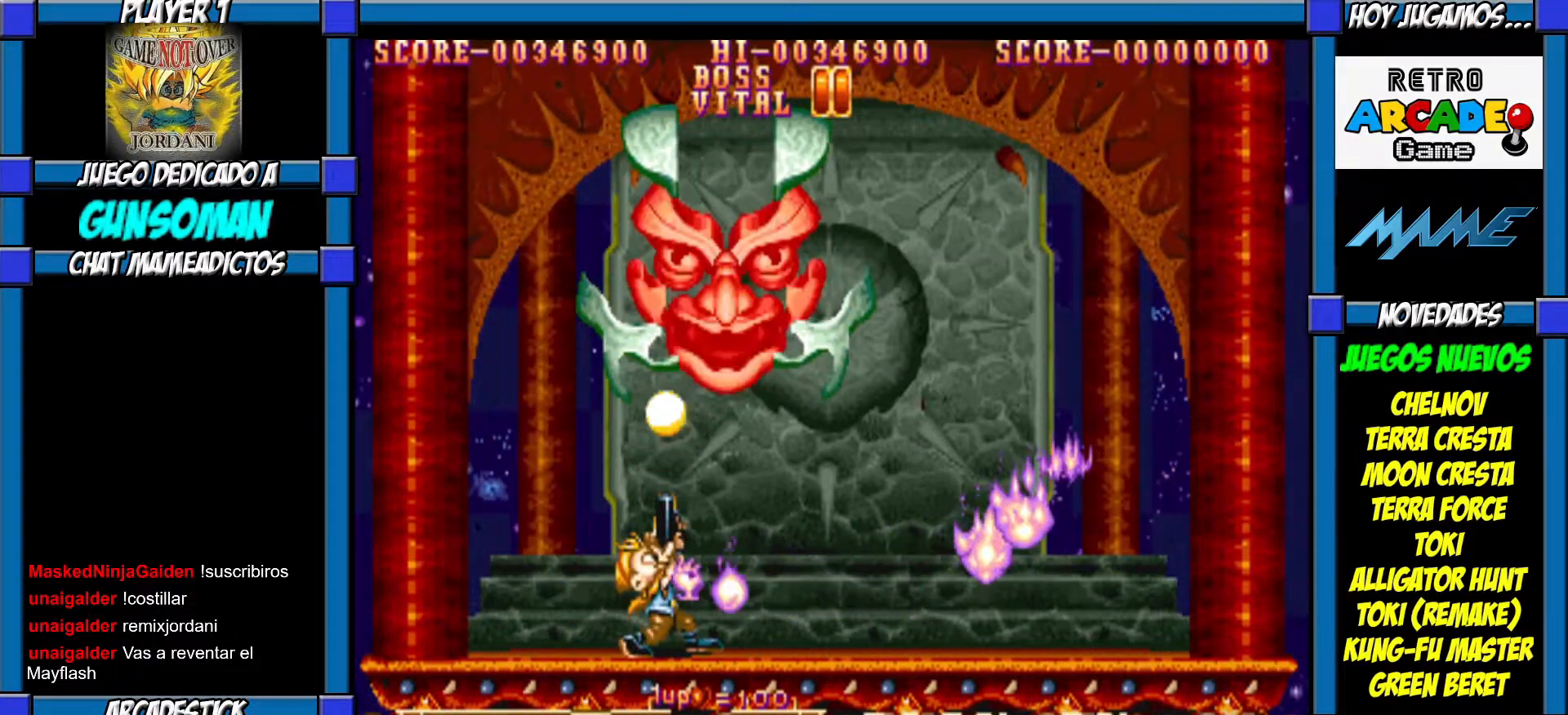
{"buttons": [], "left_stick": "up", "events": [[17, "CROSS", "down"], [100, "CROSS", "up"], [167, "CROSS", "down"], [217, "CROSS", "up"], [267, "CROSS", "down"], [317, "CROSS", "up"], [400, "CROSS", "down"], [467, "CROSS", "up"]]}
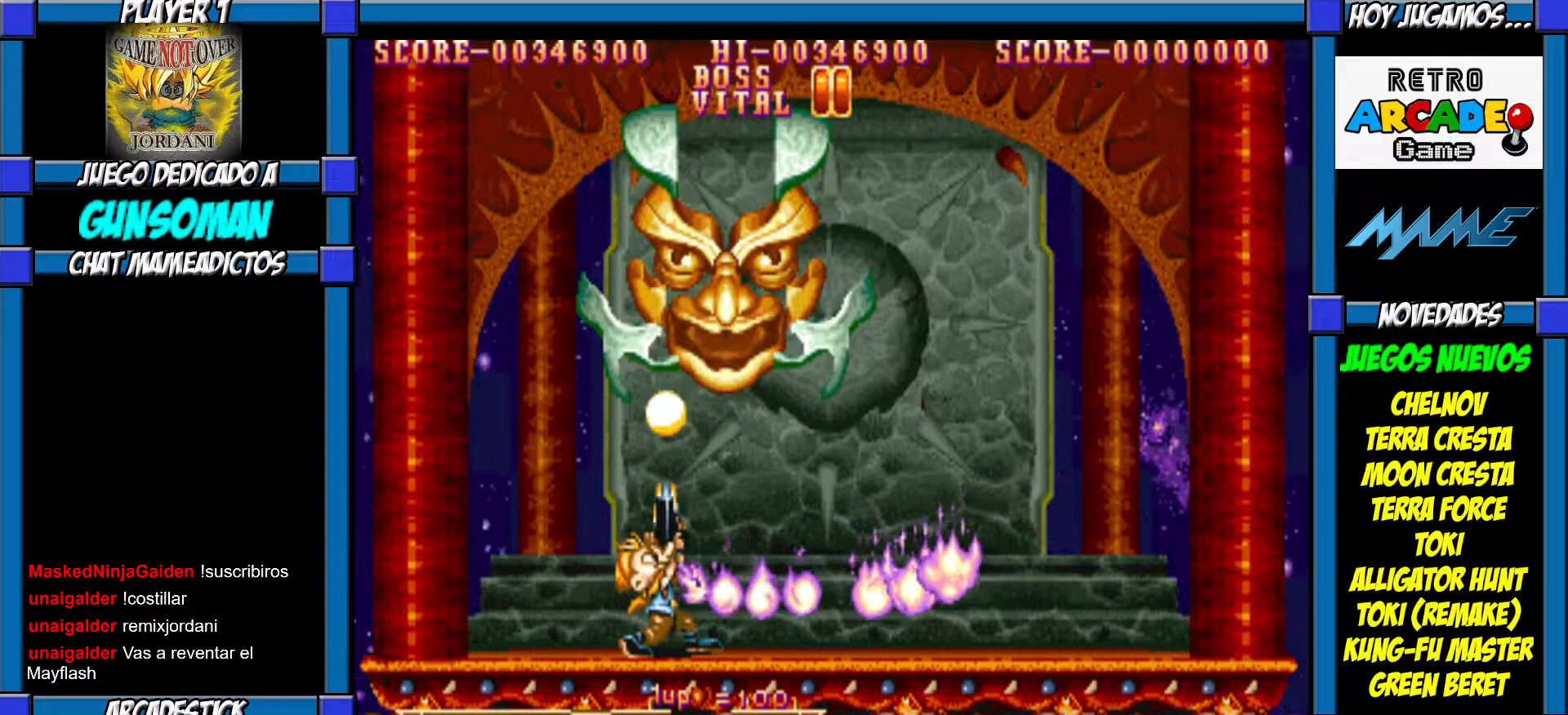
{"buttons": [], "left_stick": "up", "events": [[17, "CROSS", "down"], [67, "CROSS", "up"], [167, "CROSS", "down"], [200, "CROSS", "up"], [267, "CROSS", "down"], [317, "CROSS", "up"], [400, "CROSS", "down"], [450, "CROSS", "up"]]}
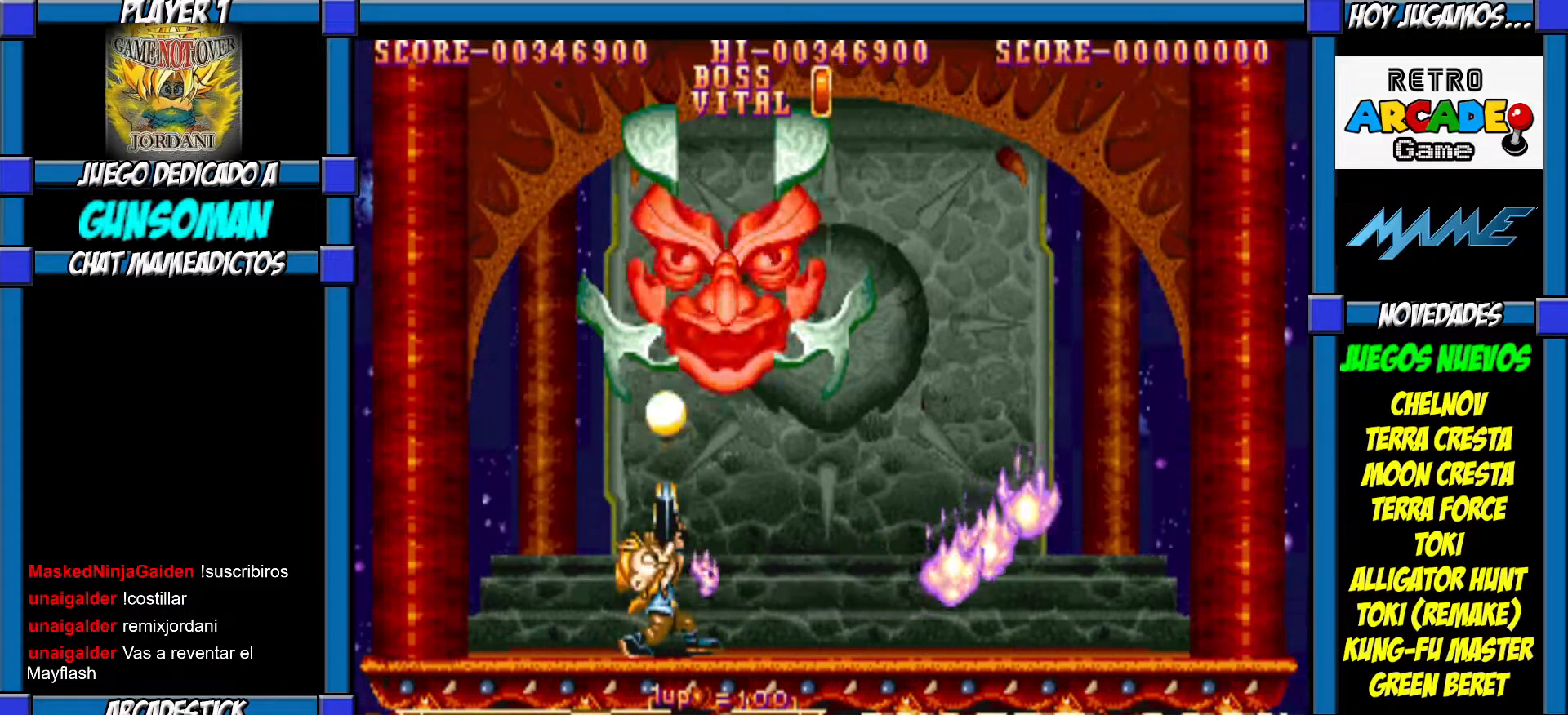
{"buttons": [], "left_stick": "up", "events": [[17, "CROSS", "down"], [67, "CROSS", "up"], [150, "CROSS", "down"], [200, "CROSS", "up"], [267, "CROSS", "down"], [317, "CROSS", "up"], [383, "CROSS", "down"], [417, "CROSS", "up"]]}
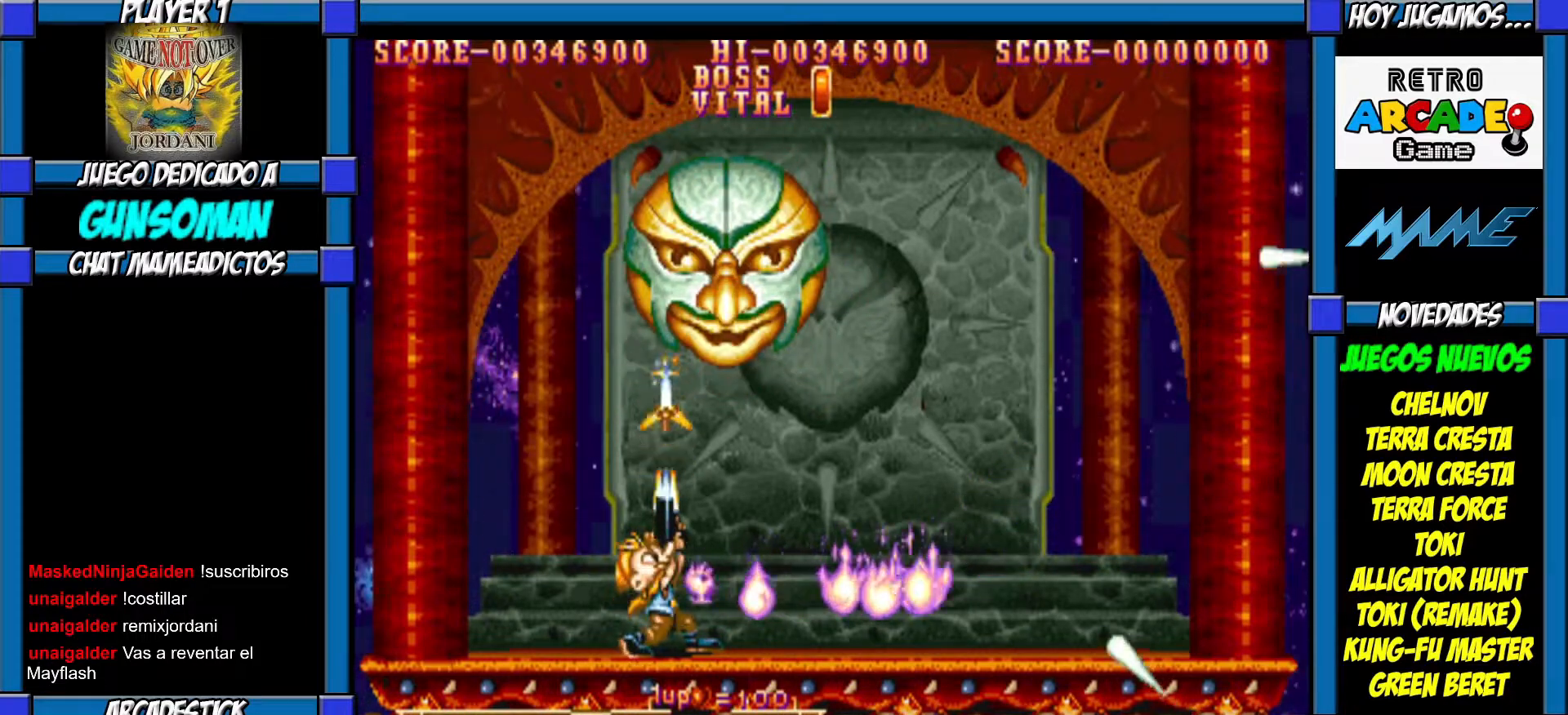
{"buttons": [], "left_stick": "up", "events": [[17, "CROSS", "down"], [67, "CROSS", "up"], [117, "CROSS", "down"], [167, "CROSS", "up"], [267, "CROSS", "down"], [317, "CROSS", "up"], [400, "CROSS", "down"], [450, "CROSS", "up"]]}
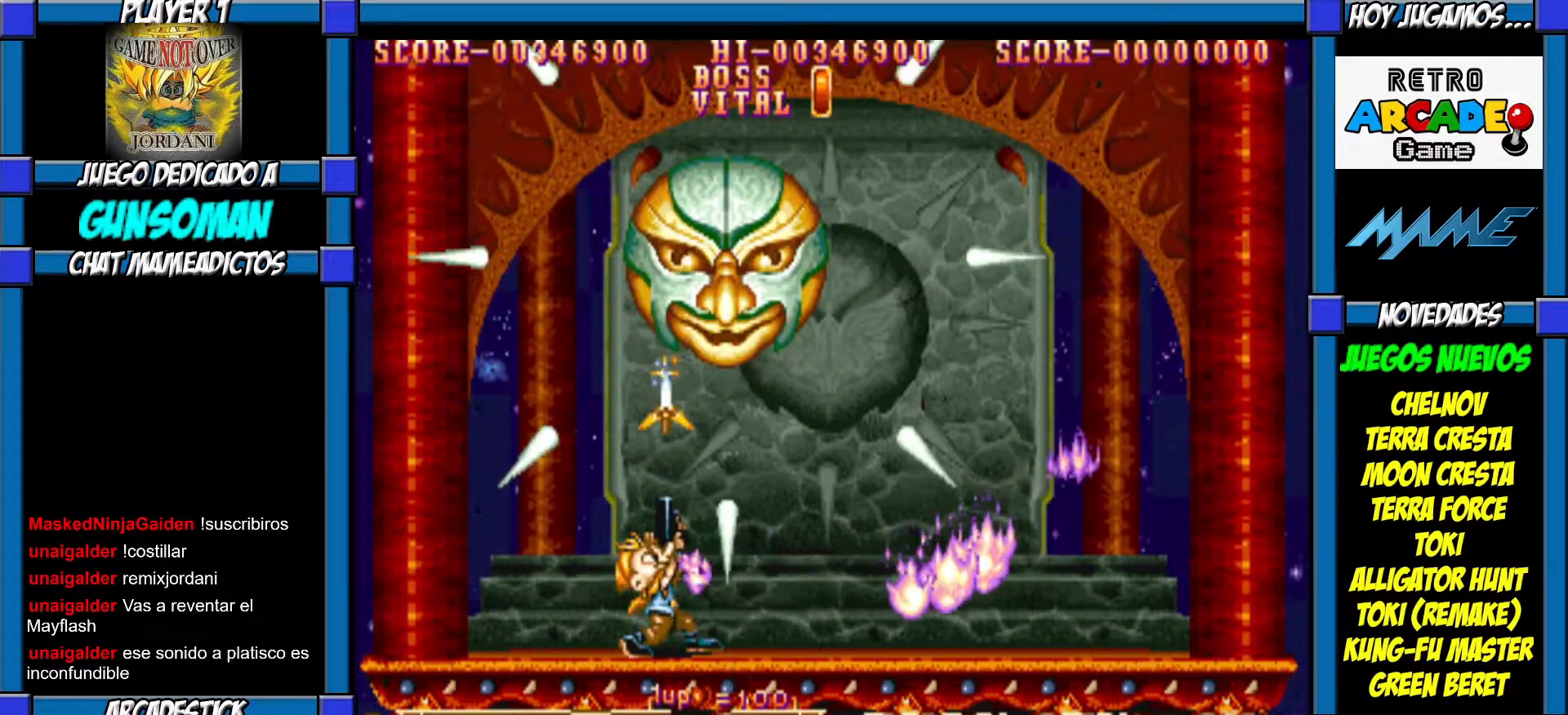
{"buttons": [], "left_stick": "up", "events": [[17, "CROSS", "down"], [67, "CROSS", "up"], [117, "CROSS", "down"], [167, "CROSS", "up"], [267, "CROSS", "down"], [317, "CROSS", "up"], [400, "CROSS", "down"], [467, "CROSS", "up"]]}
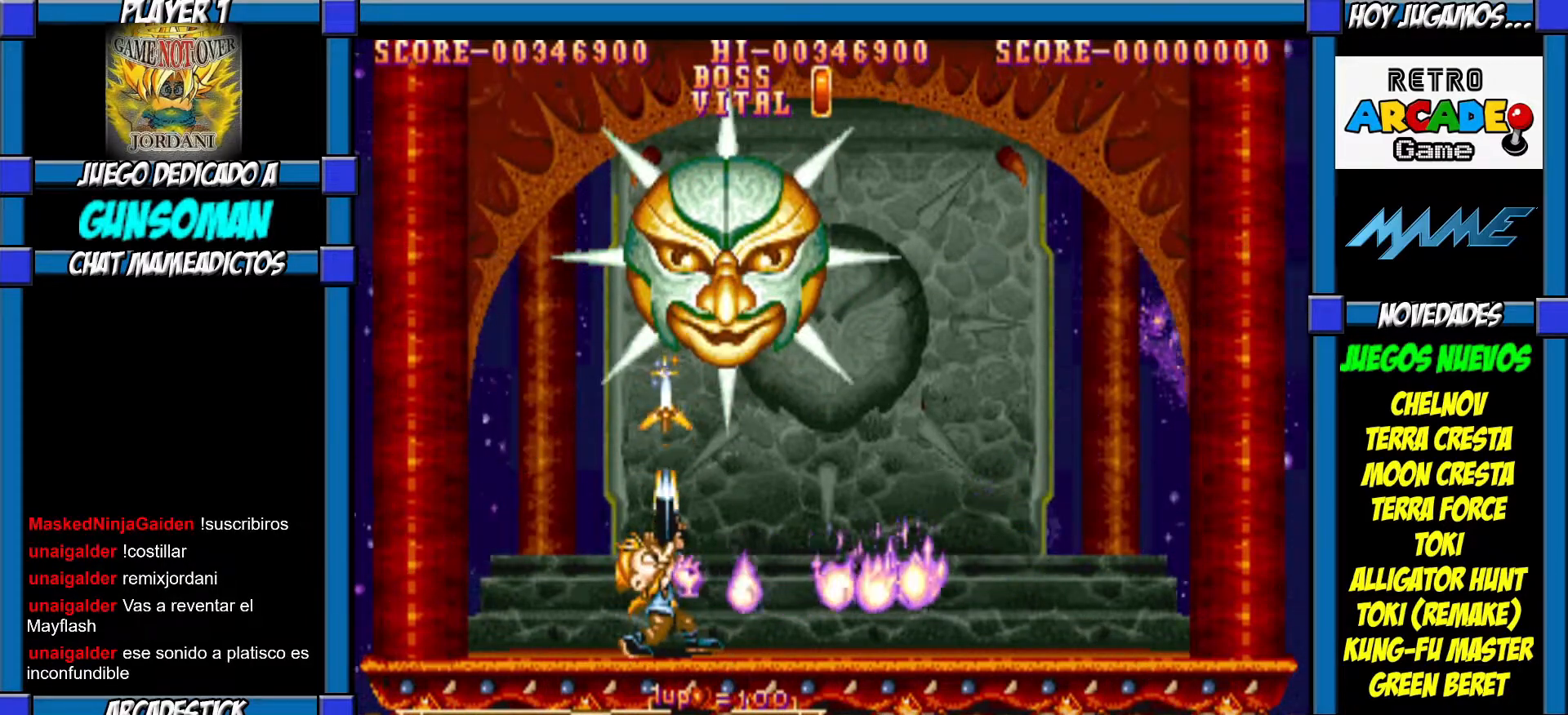
{"buttons": [], "left_stick": "up", "events": [[17, "CROSS", "down"], [67, "CROSS", "up"], [117, "CROSS", "down"], [200, "CROSS", "up"], [267, "CROSS", "down"], [317, "CROSS", "up"], [400, "CROSS", "down"], [467, "CROSS", "up"]]}
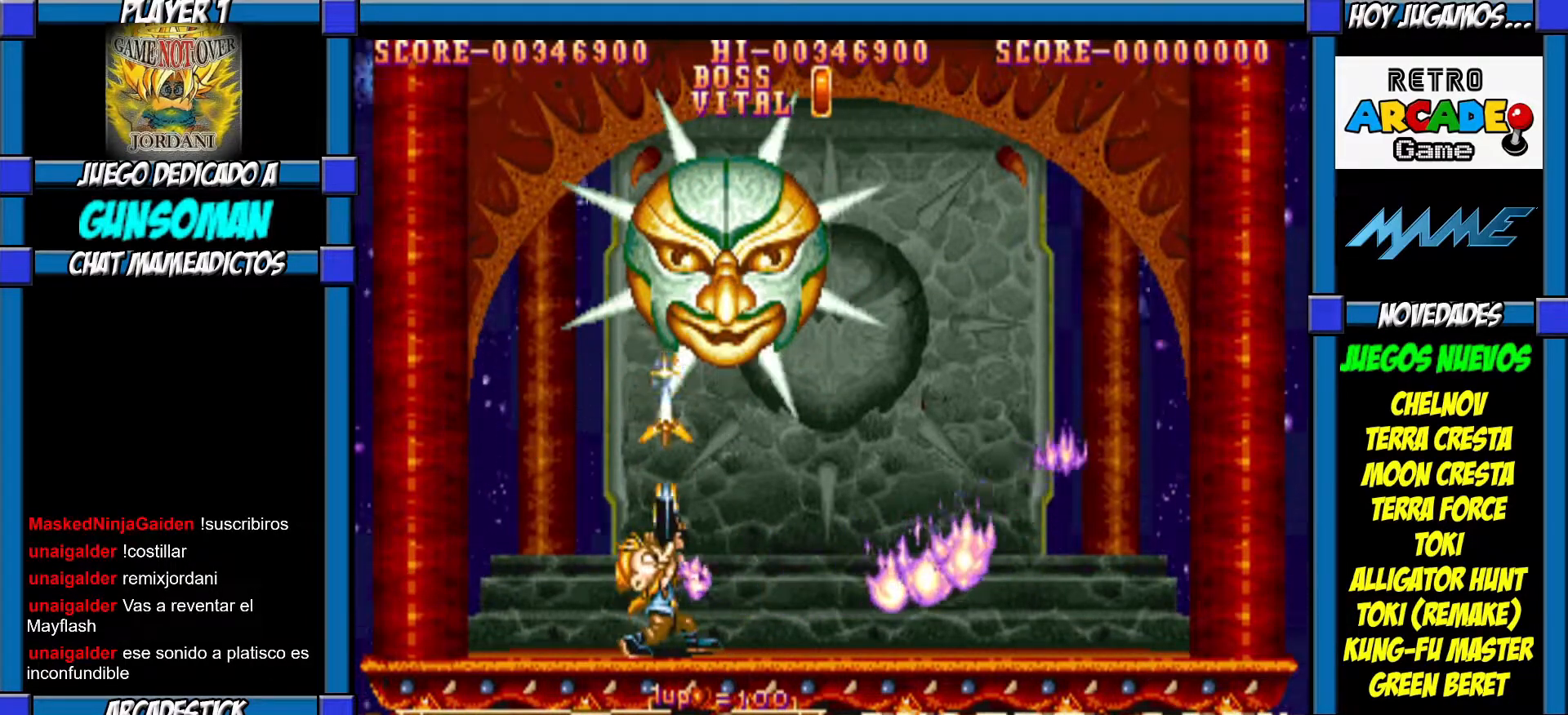
{"buttons": [], "left_stick": "up", "events": [[17, "CROSS", "down"], [100, "CROSS", "up"], [150, "CROSS", "down"], [217, "CROSS", "up"], [300, "CROSS", "down"], [350, "CROSS", "up"], [417, "CROSS", "down"], [467, "CROSS", "up"]]}
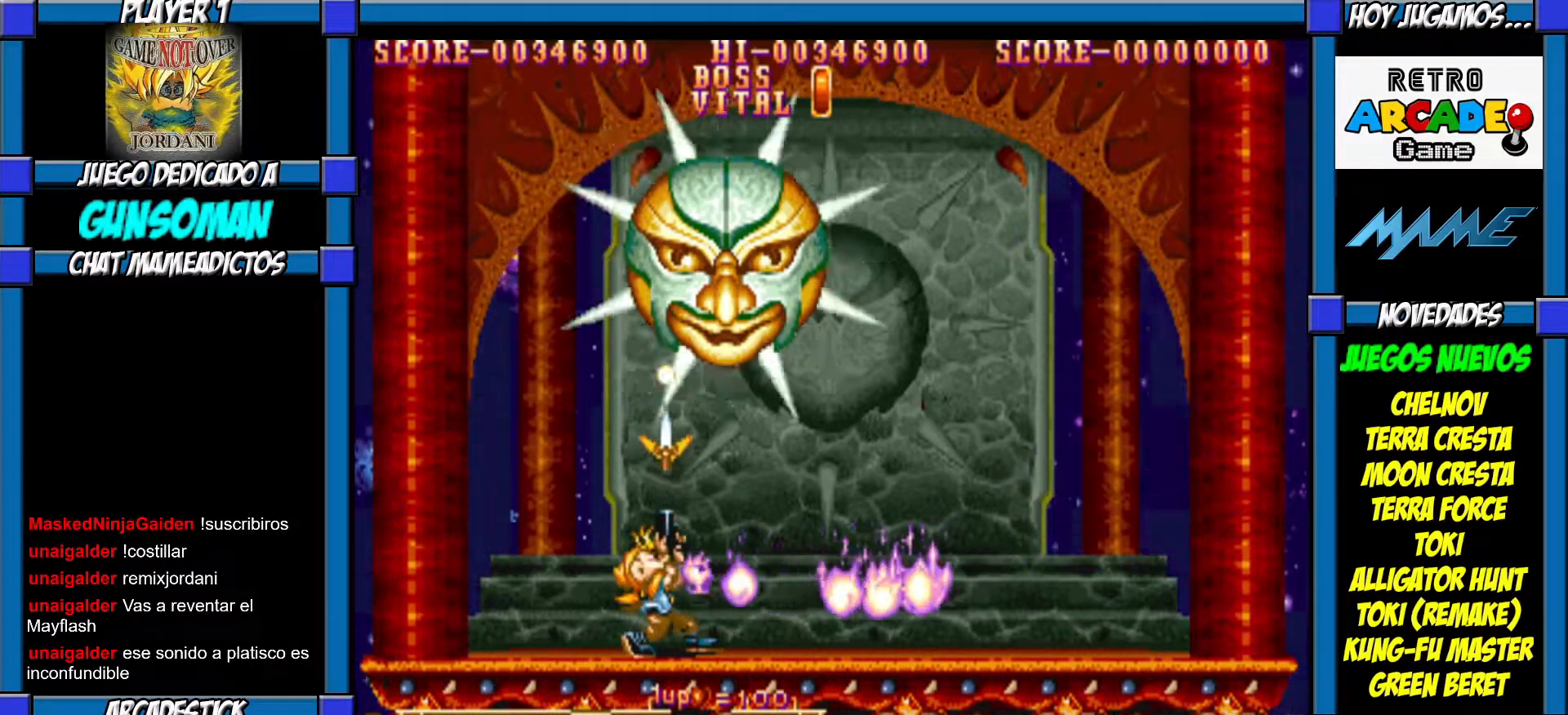
{"buttons": [], "left_stick": "up", "events": [[17, "CROSS", "down"], [100, "CROSS", "up"], [167, "CROSS", "down"], [217, "CROSS", "up"], [267, "CROSS", "down"], [317, "CROSS", "up"], [400, "CROSS", "down"], [467, "CROSS", "up"]]}
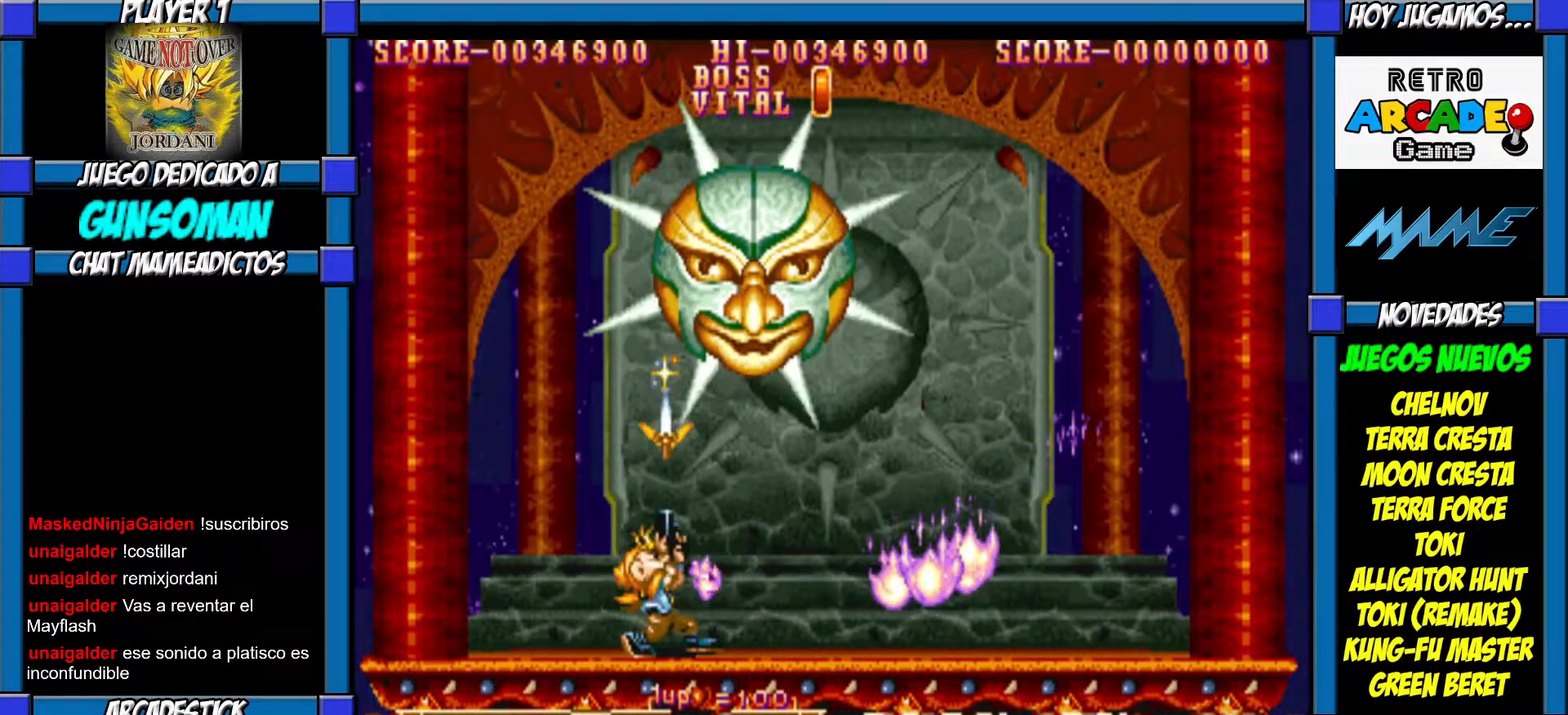
{"buttons": [], "left_stick": "up-left", "events": [[17, "CROSS", "down"], [100, "CROSS", "up"], [150, "CROSS", "down"], [217, "CROSS", "up"], [317, "left_stick", "up-left"]]}
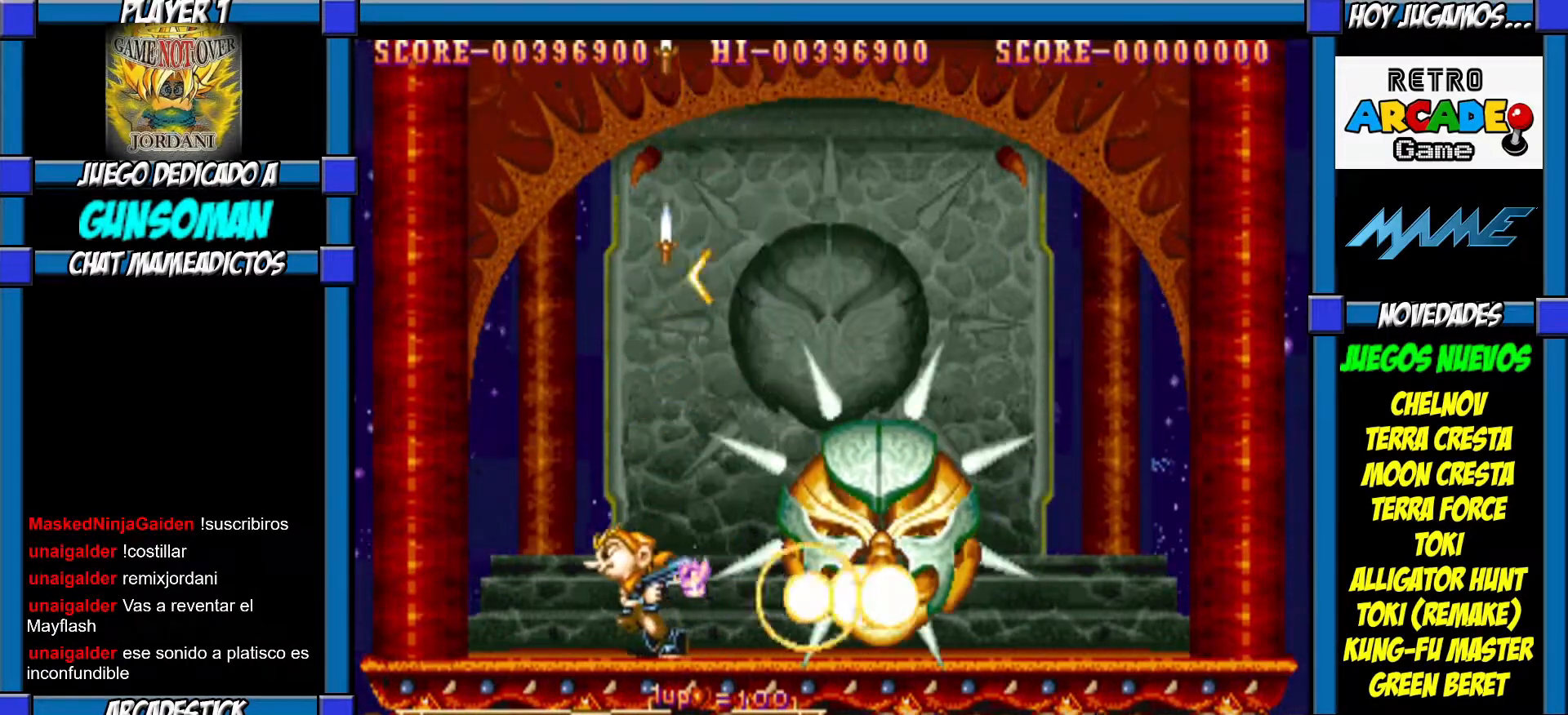
{"buttons": [], "left_stick": "right", "events": [[117, "left_stick", "right"]]}
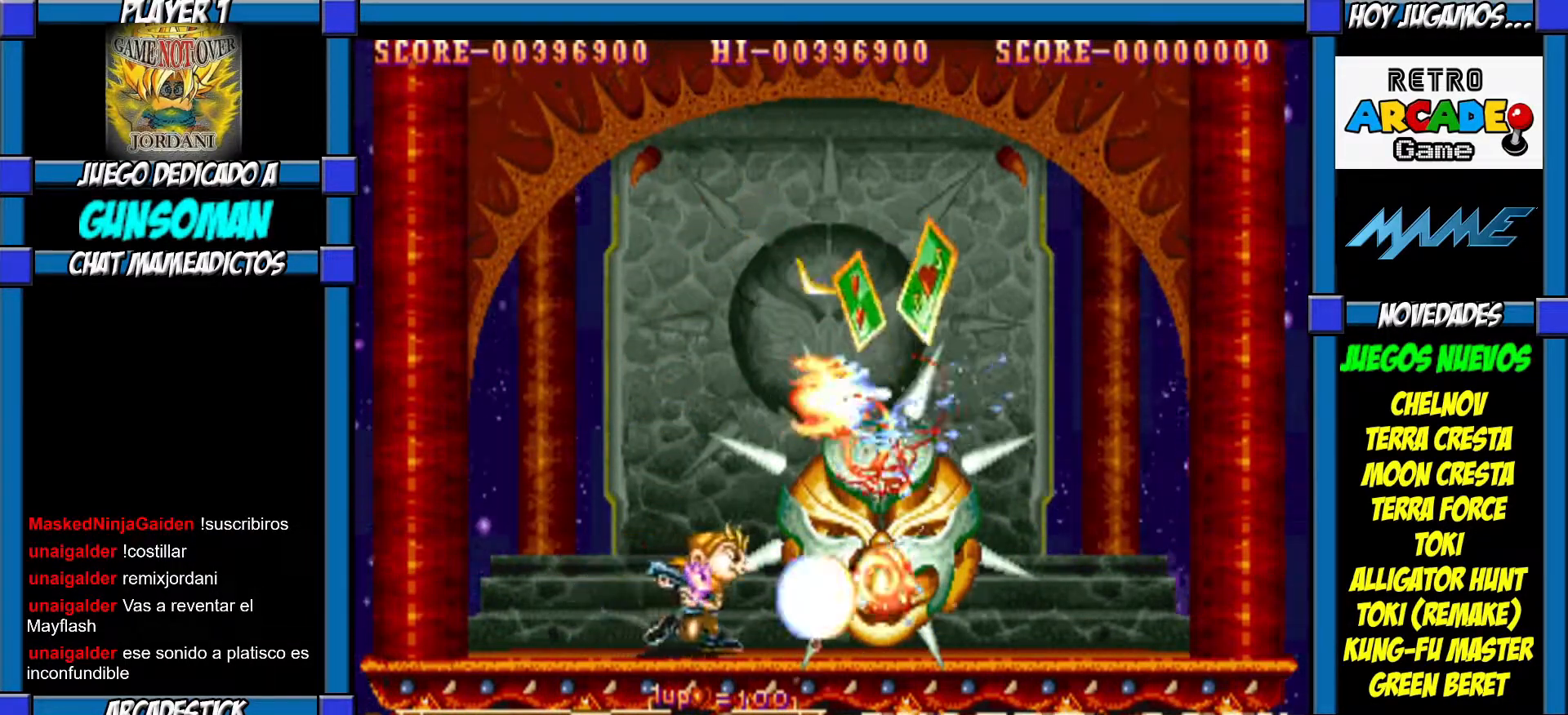
{"buttons": [], "left_stick": "right", "events": []}
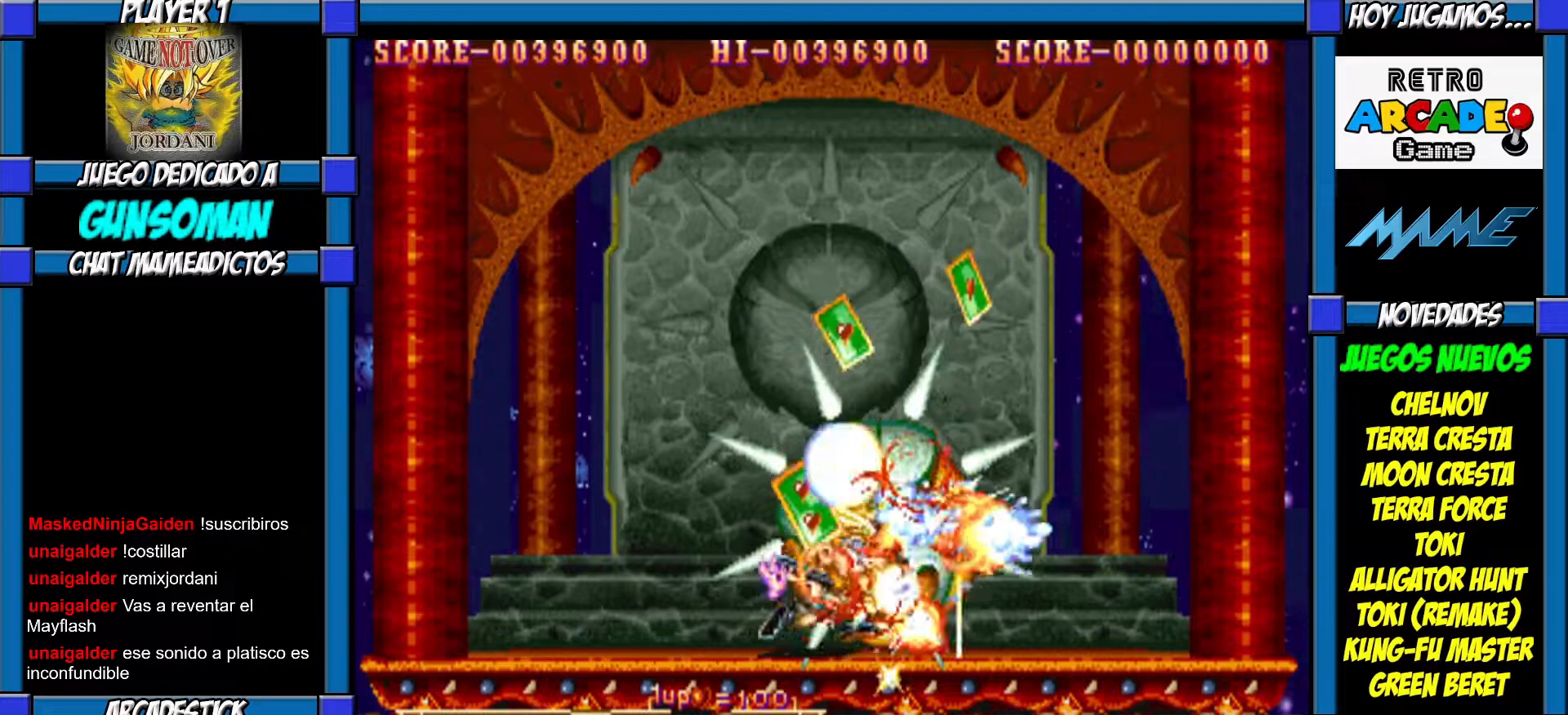
{"buttons": [], "left_stick": "right", "events": []}
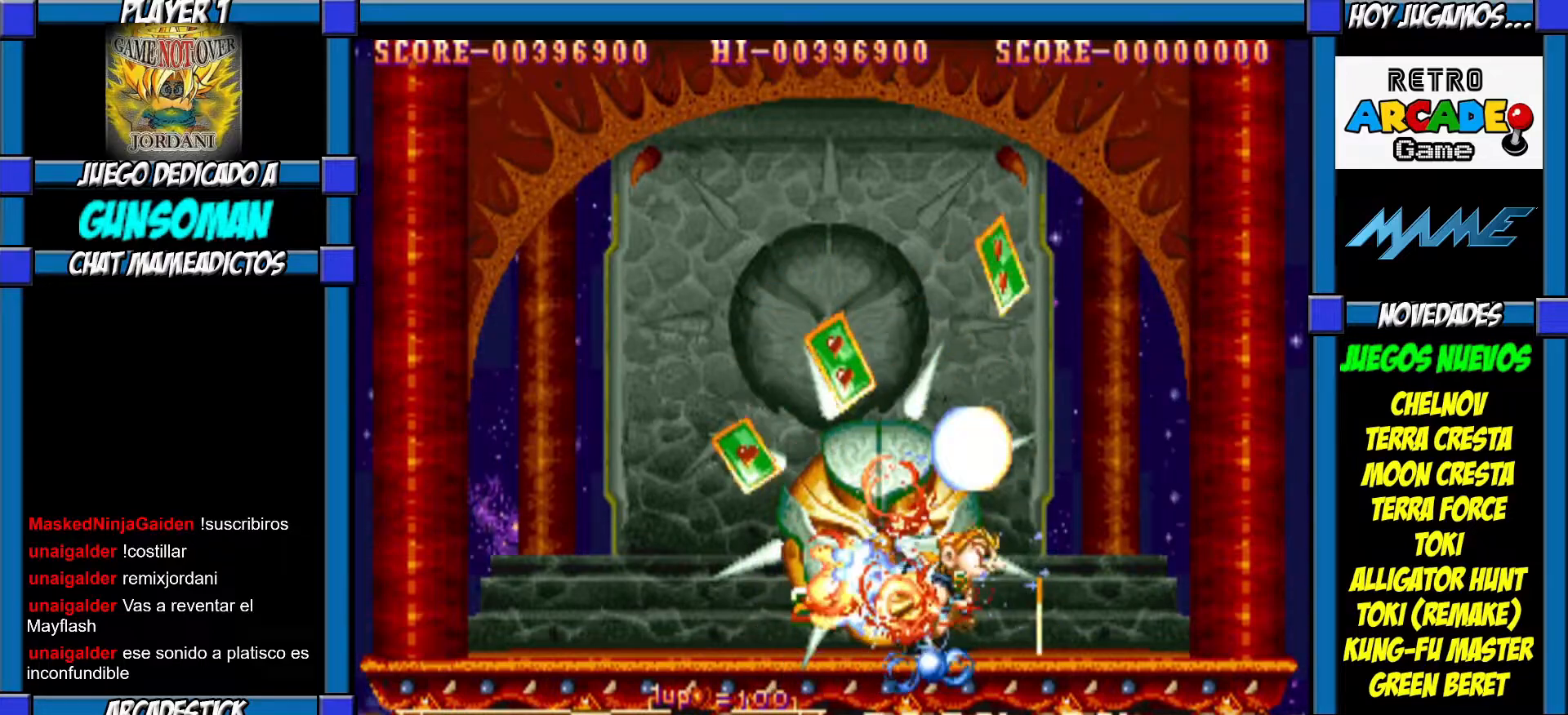
{"buttons": [], "left_stick": "right", "events": []}
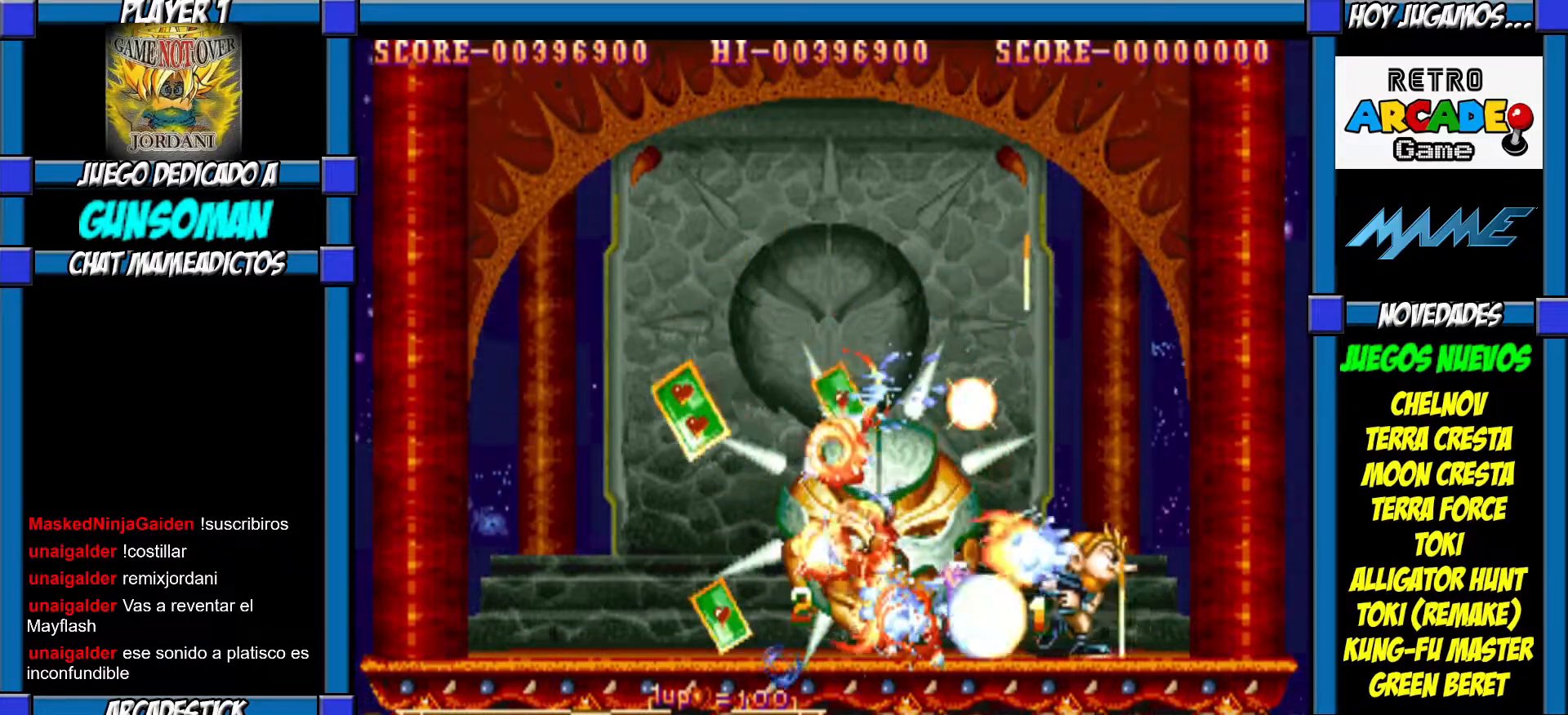
{"buttons": [], "left_stick": "right", "events": []}
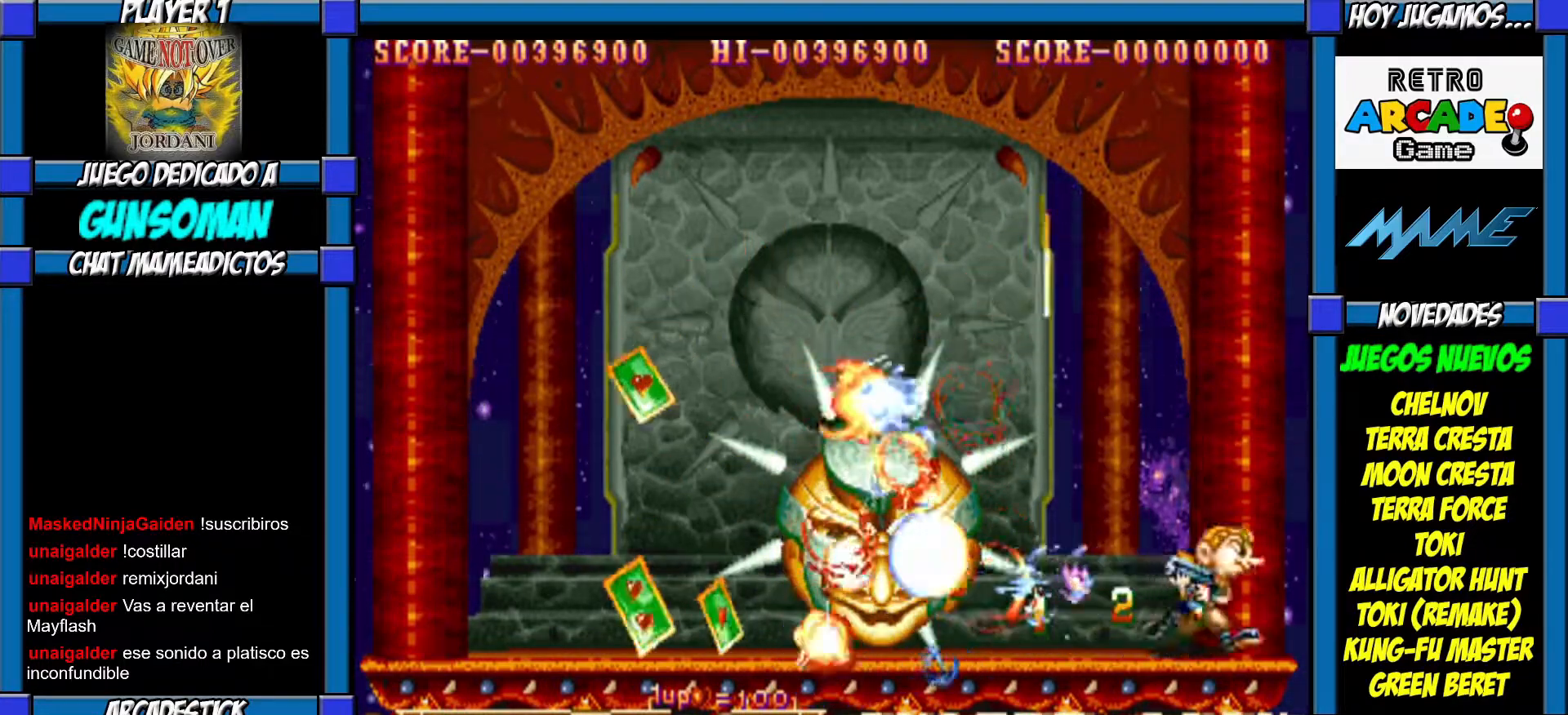
{"buttons": [], "left_stick": "right"}